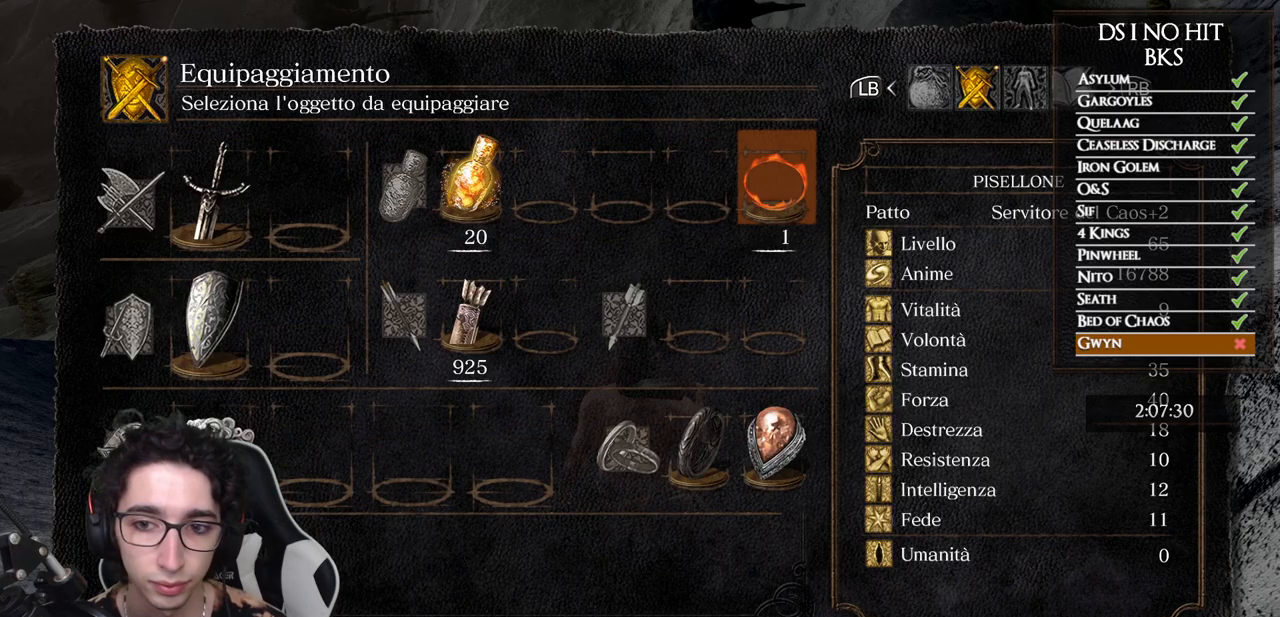
Gameplay with a controller (Xbox layout); each line is a JSON object with the inputs held at the frame after it. "events" lists button and stick changes between this image and that frame as [ms after this image, input, new state], when the widget could be followed in between. Not read: L3 R3 SHARE.
{"buttons": [], "left_stick": "center", "right_stick": "center", "events": [[400, "B", "down"], [500, "B", "up"]]}
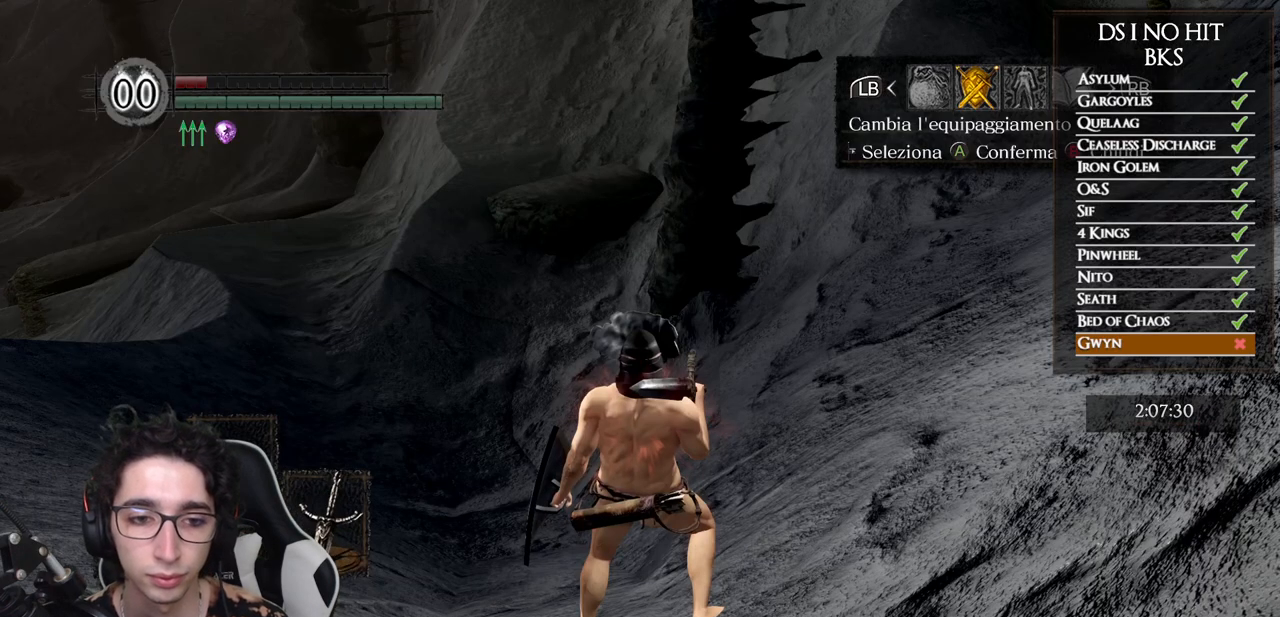
{"buttons": ["DPAD_DOWN"], "left_stick": "center", "right_stick": "center", "events": [[233, "B", "down"], [283, "B", "up"], [483, "DPAD_DOWN", "down"]]}
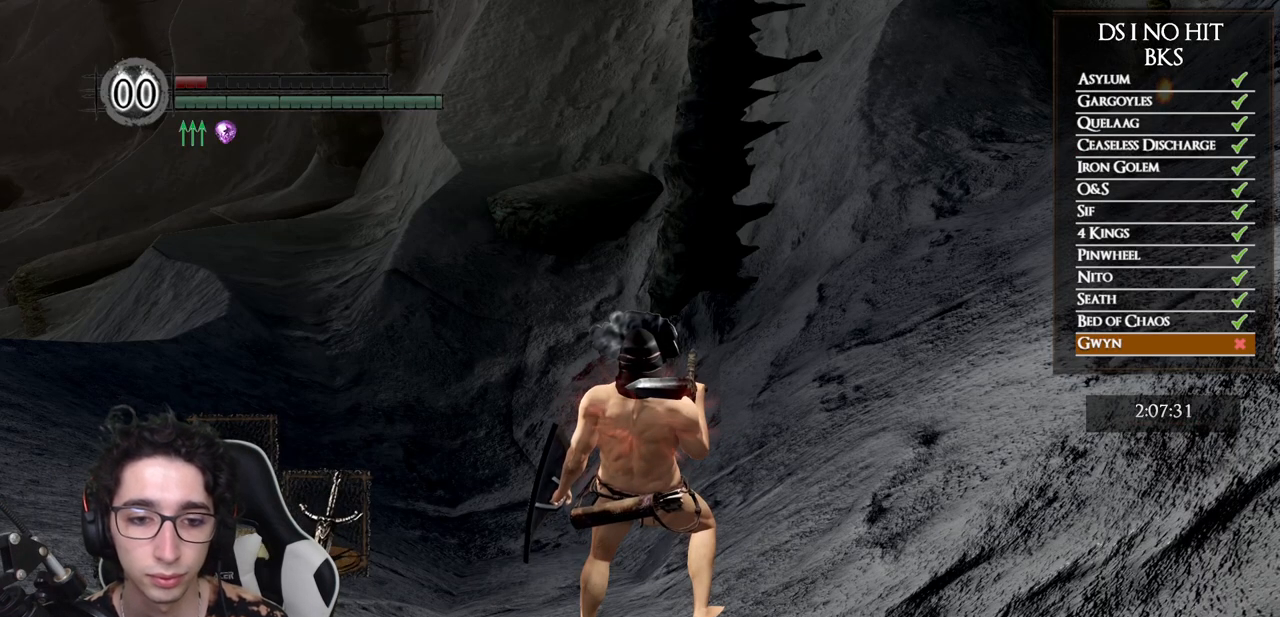
{"buttons": [], "left_stick": "center", "right_stick": "center", "events": [[67, "DPAD_DOWN", "up"], [400, "X", "down"], [483, "X", "up"]]}
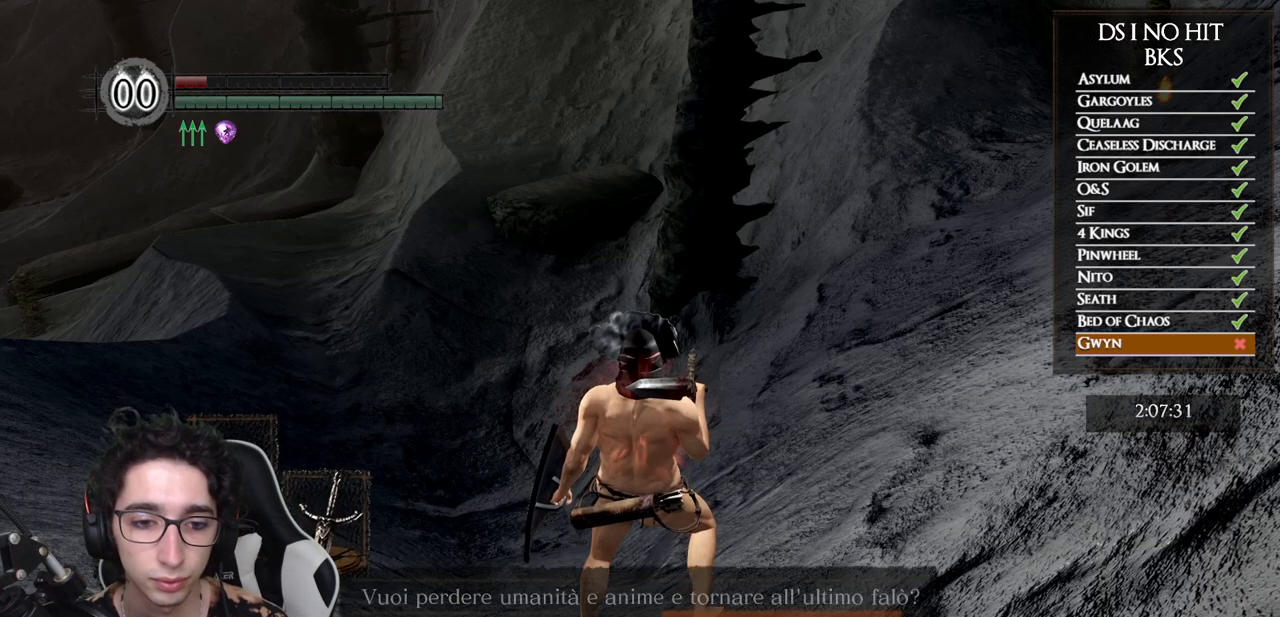
{"buttons": [], "left_stick": "center", "right_stick": "center", "events": []}
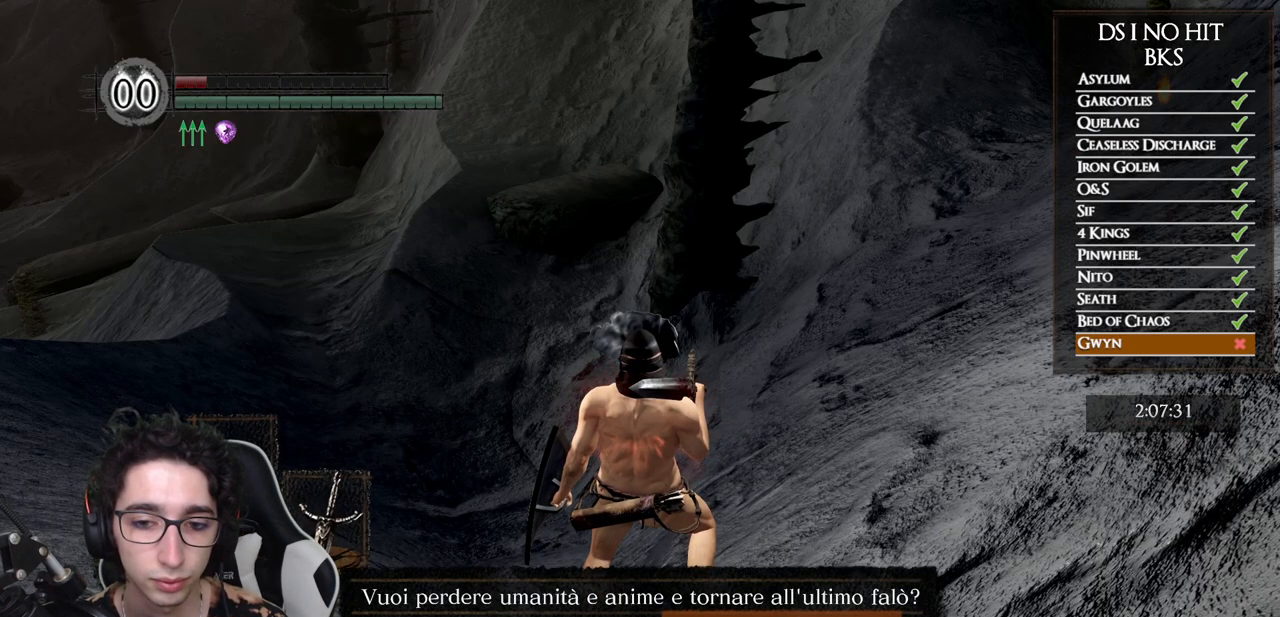
{"buttons": [], "left_stick": "center", "right_stick": "center", "events": [[50, "DPAD_LEFT", "down"], [150, "DPAD_LEFT", "up"], [350, "B", "down"], [467, "B", "up"]]}
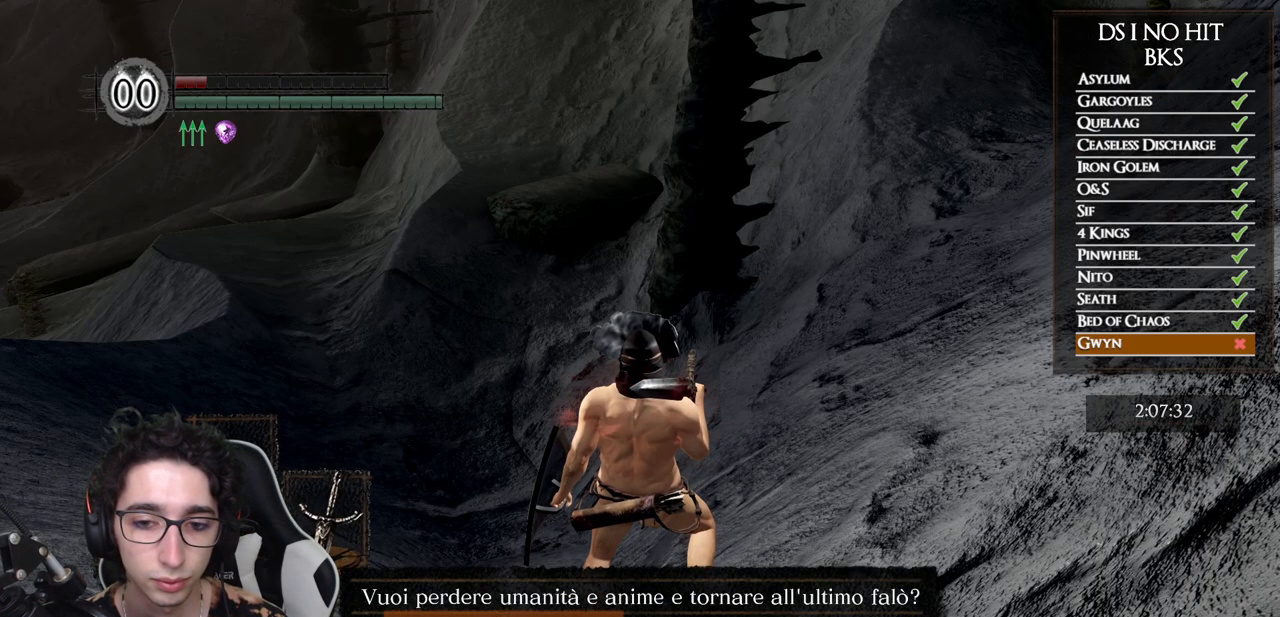
{"buttons": [], "left_stick": "center", "right_stick": "down-left", "events": [[400, "right_stick", "down-left"]]}
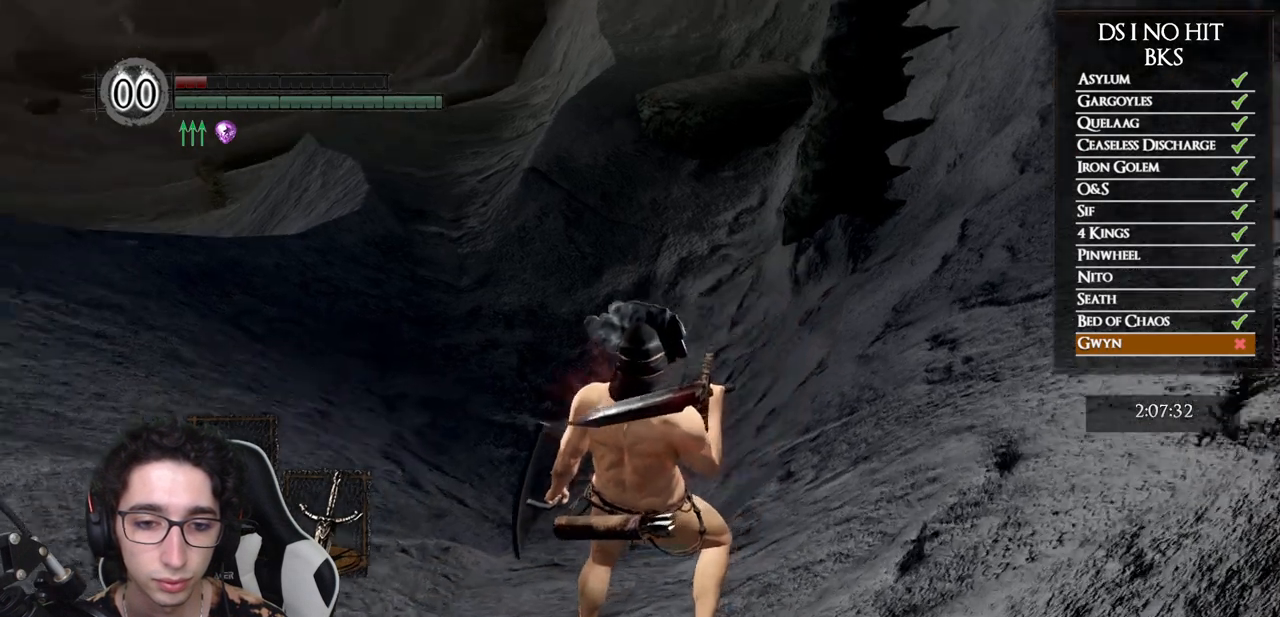
{"buttons": [], "left_stick": "center", "right_stick": "center", "events": [[17, "left_stick", "up"], [33, "right_stick", "center"], [150, "left_stick", "center"]]}
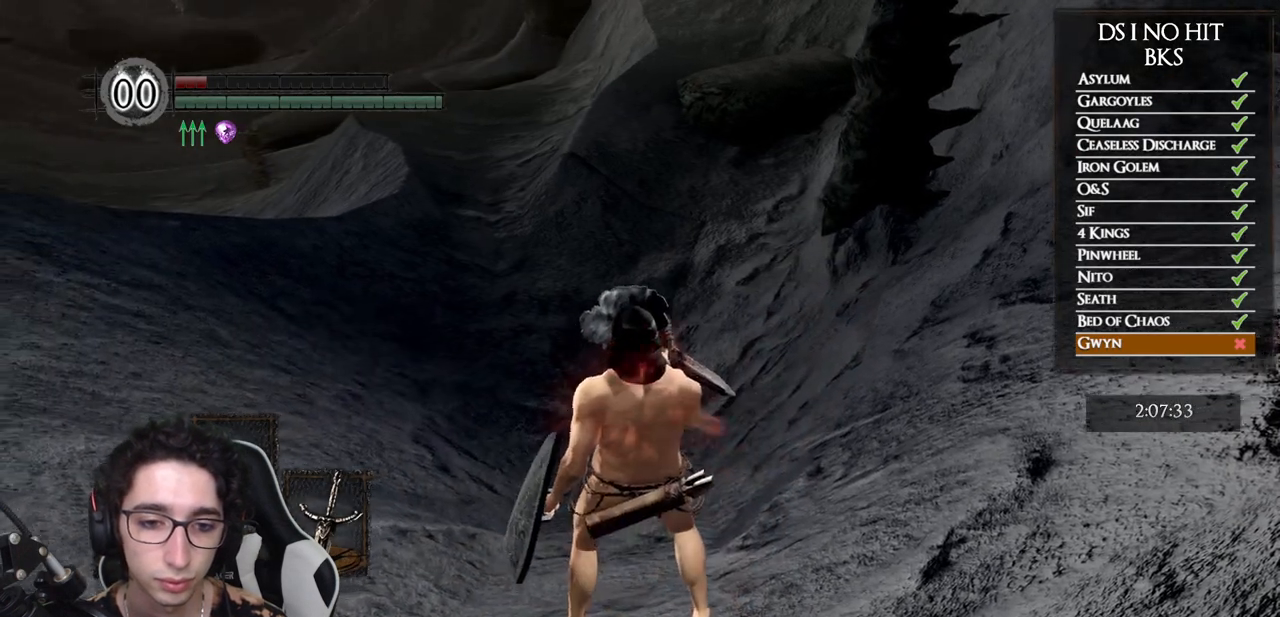
{"buttons": ["B"], "left_stick": "center", "right_stick": "center", "events": [[117, "X", "down"], [233, "X", "up"], [500, "B", "down"]]}
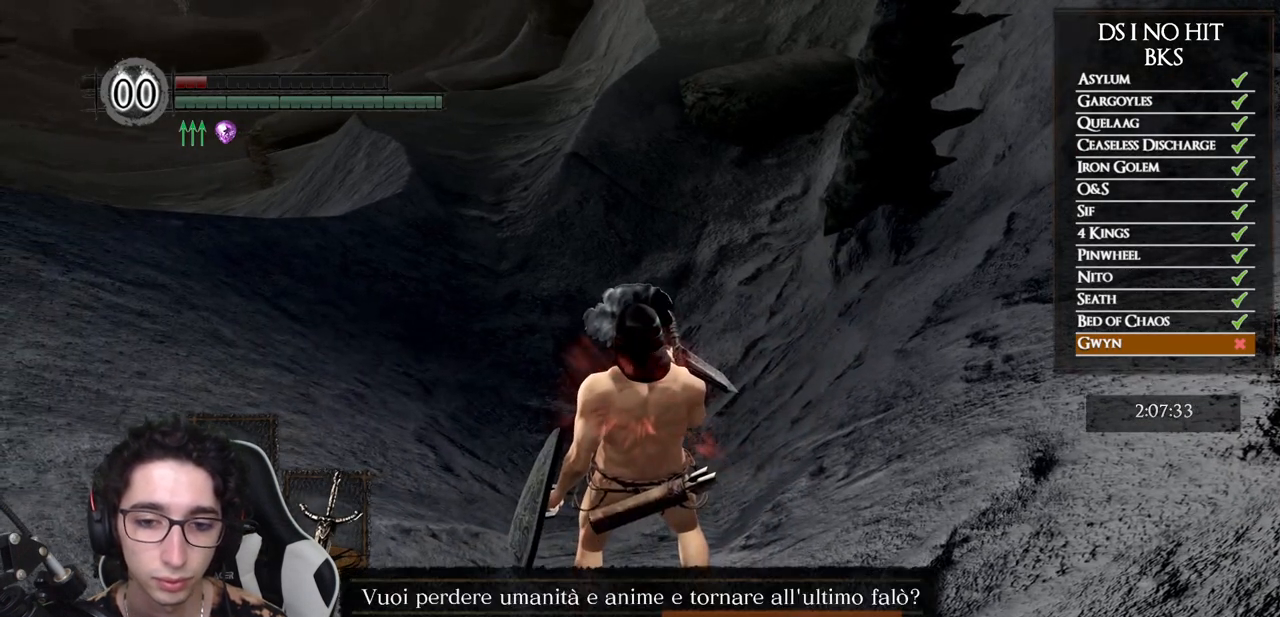
{"buttons": [], "left_stick": "up", "right_stick": "center", "events": [[117, "B", "up"], [350, "right_stick", "left"], [400, "left_stick", "up"], [467, "right_stick", "center"]]}
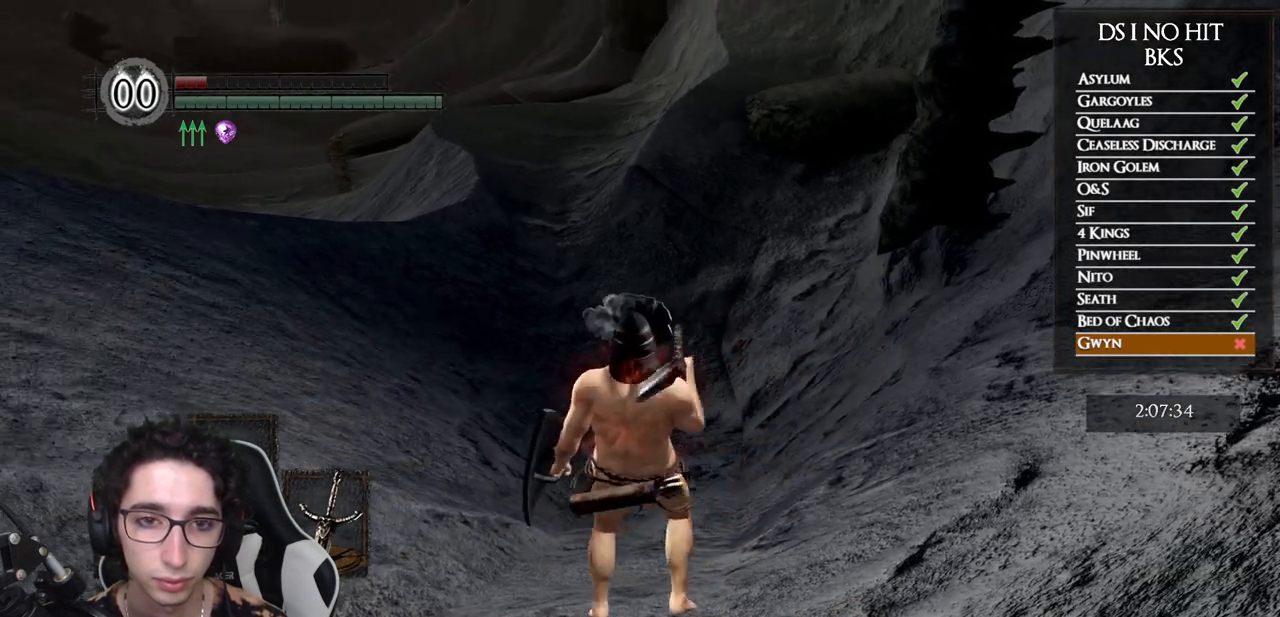
{"buttons": ["START"], "left_stick": "center", "right_stick": "center", "events": [[50, "left_stick", "center"], [133, "START", "down"], [283, "START", "up"], [467, "START", "down"]]}
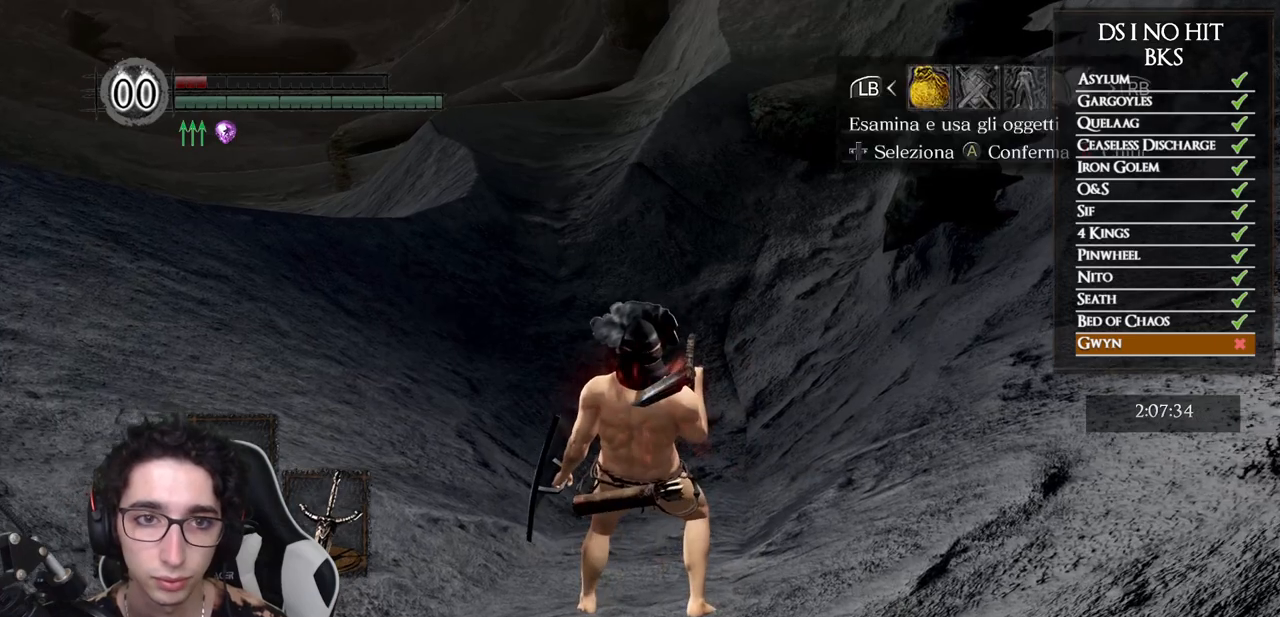
{"buttons": [], "left_stick": "center", "right_stick": "center", "events": [[83, "START", "up"], [250, "DPAD_RIGHT", "down"], [333, "A", "down"], [333, "DPAD_RIGHT", "up"], [433, "A", "up"]]}
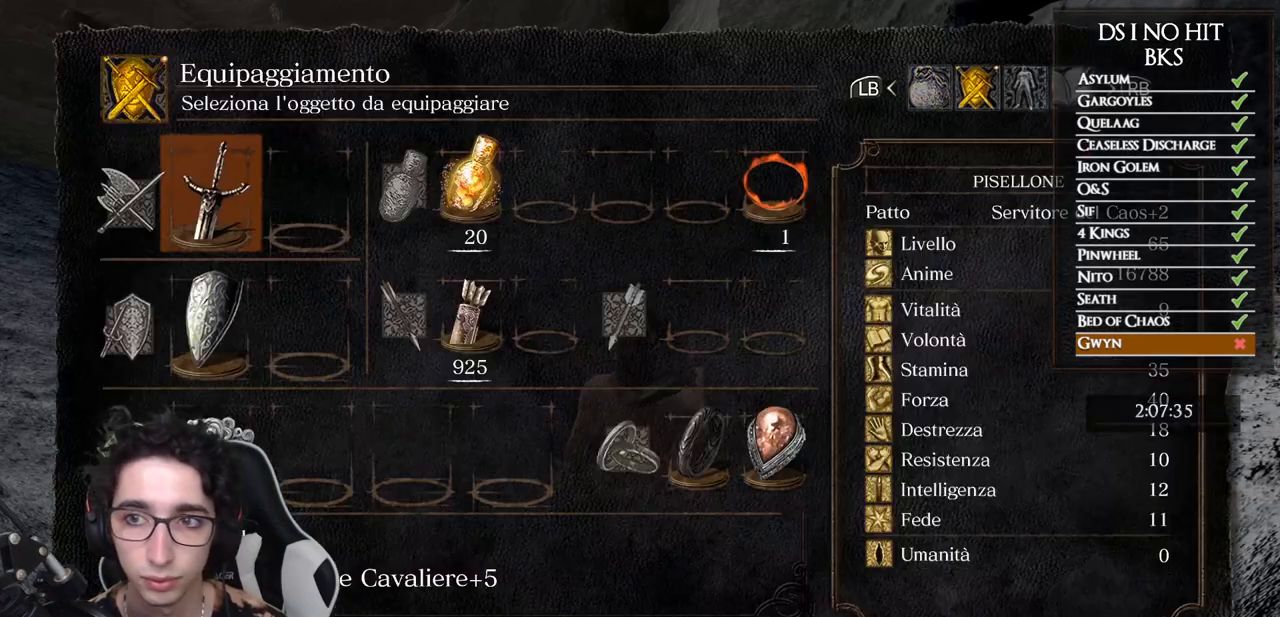
{"buttons": [], "left_stick": "center", "right_stick": "center", "events": [[167, "DPAD_DOWN", "down"], [267, "DPAD_DOWN", "up"]]}
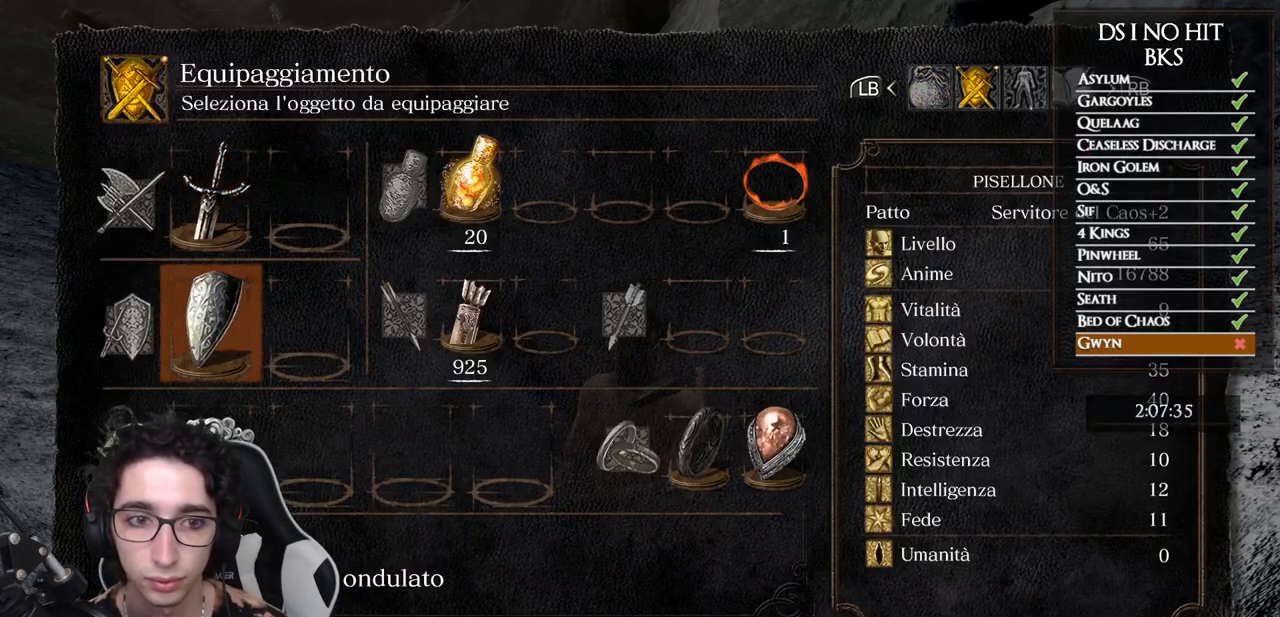
{"buttons": ["DPAD_RIGHT"], "left_stick": "center", "right_stick": "center", "events": [[167, "DPAD_DOWN", "down"], [250, "DPAD_DOWN", "up"], [483, "DPAD_RIGHT", "down"]]}
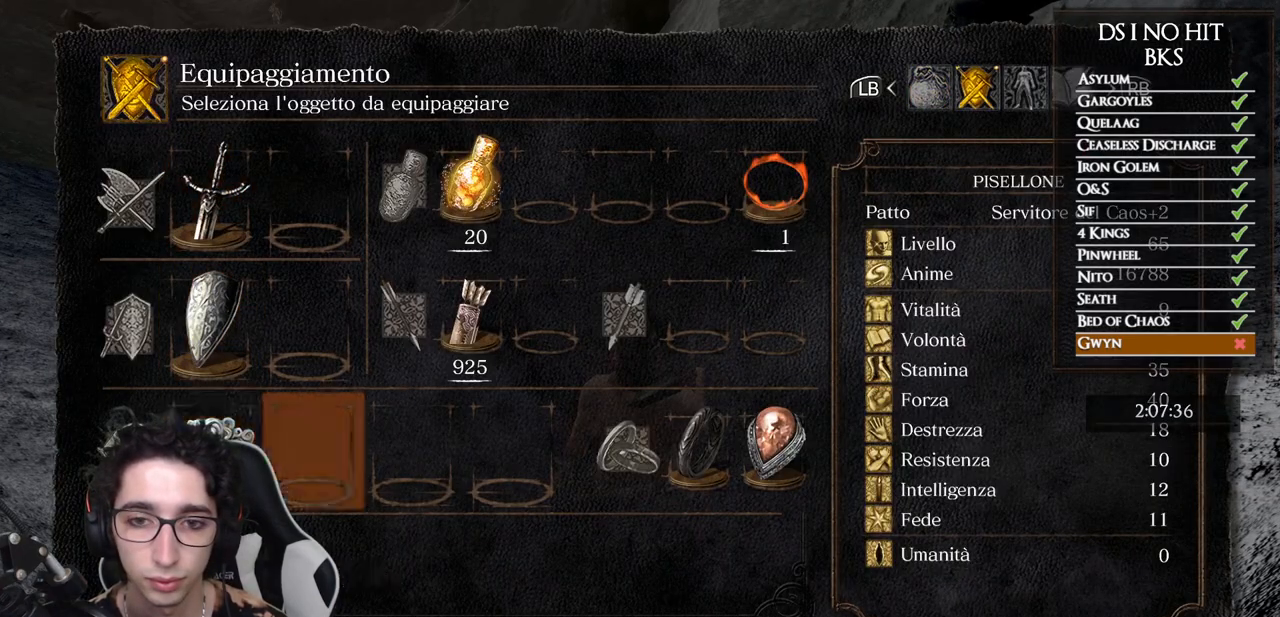
{"buttons": ["DPAD_RIGHT"], "left_stick": "center", "right_stick": "center", "events": [[100, "DPAD_RIGHT", "up"], [167, "DPAD_RIGHT", "down"], [267, "DPAD_RIGHT", "up"], [450, "DPAD_RIGHT", "down"]]}
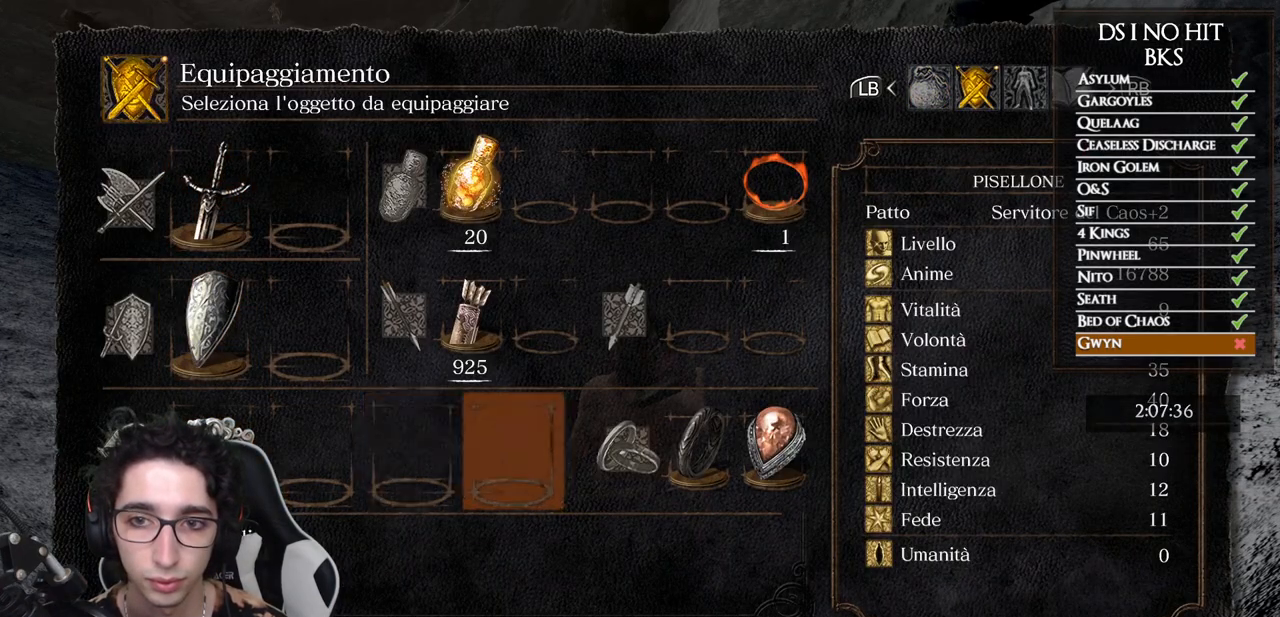
{"buttons": [], "left_stick": "center", "right_stick": "center", "events": [[67, "DPAD_RIGHT", "up"], [133, "DPAD_UP", "down"], [250, "DPAD_UP", "up"]]}
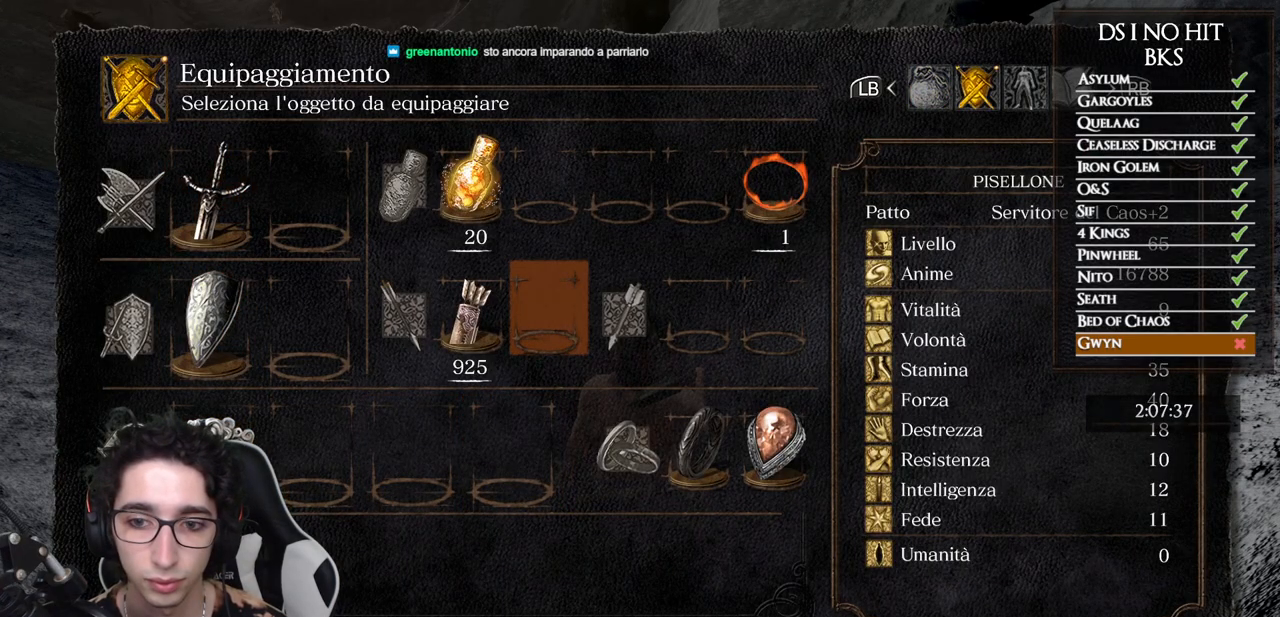
{"buttons": [], "left_stick": "center", "right_stick": "center", "events": [[250, "B", "down"], [317, "B", "up"], [383, "B", "down"], [467, "B", "up"]]}
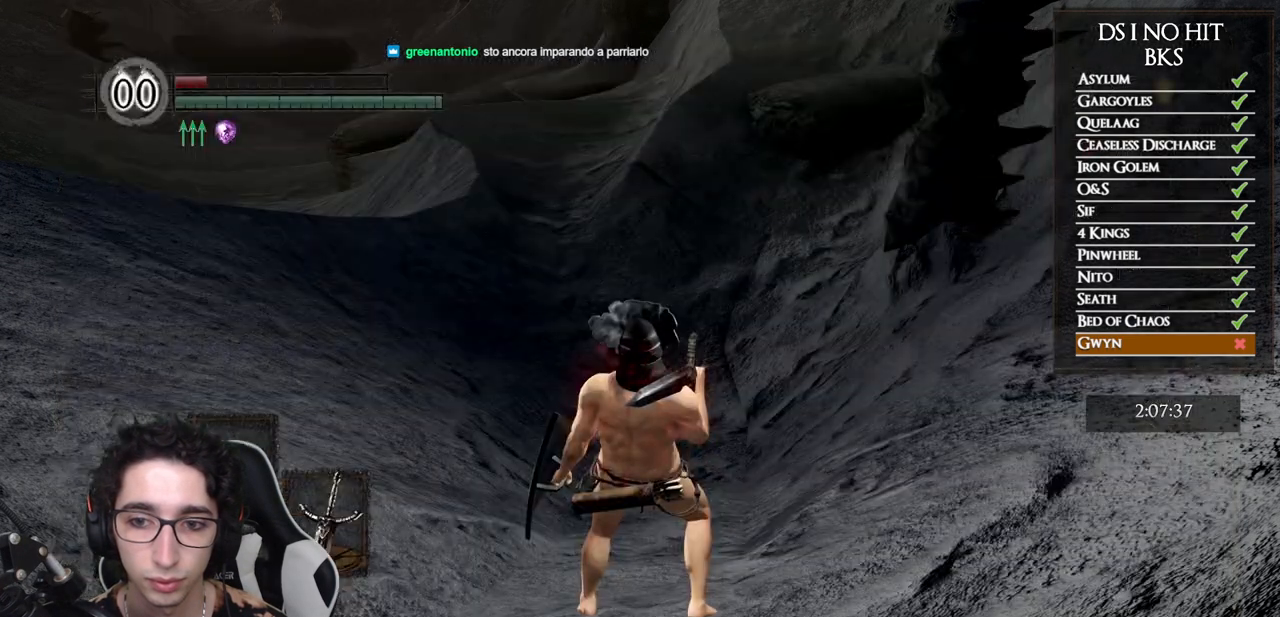
{"buttons": [], "left_stick": "up", "right_stick": "up", "events": [[183, "right_stick", "up-left"], [300, "right_stick", "center"], [383, "left_stick", "up"], [383, "right_stick", "up"]]}
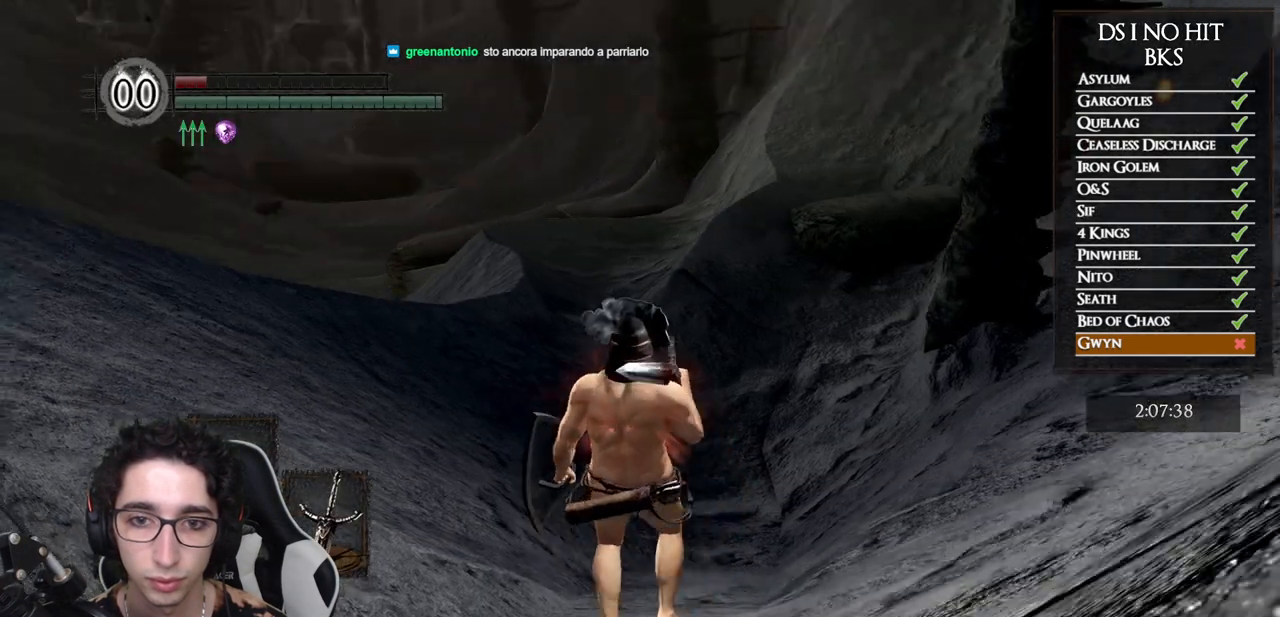
{"buttons": ["B"], "left_stick": "up", "right_stick": "center", "events": [[33, "right_stick", "center"], [133, "B", "down"]]}
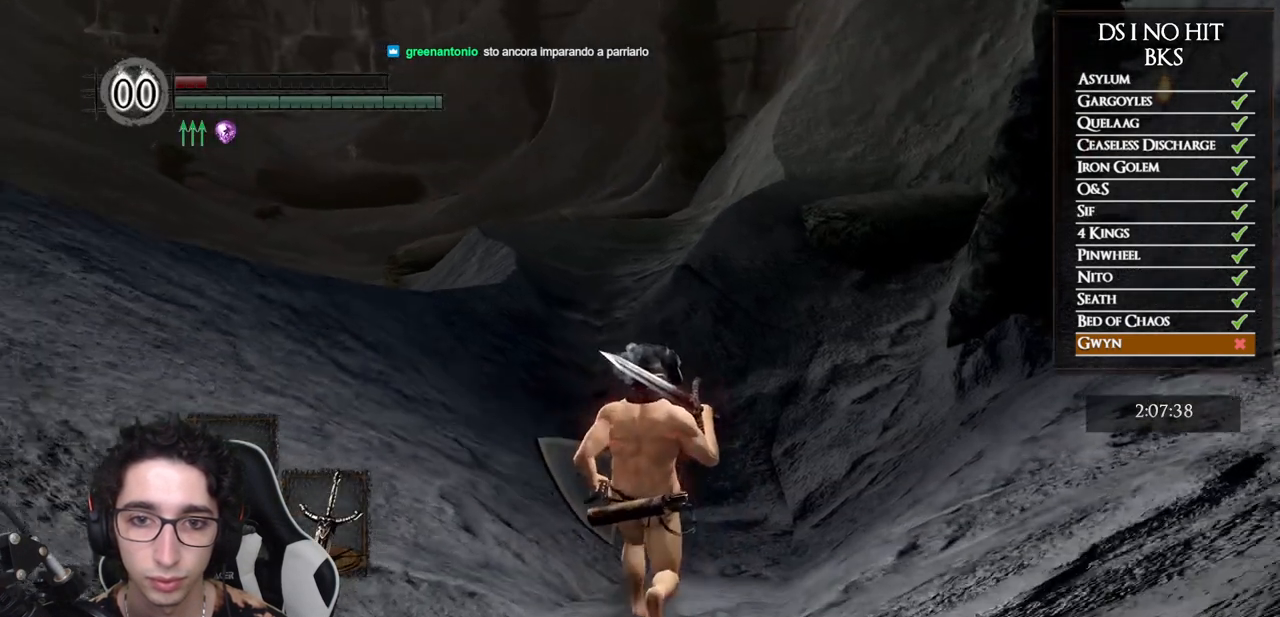
{"buttons": ["B"], "left_stick": "up", "right_stick": "center", "events": []}
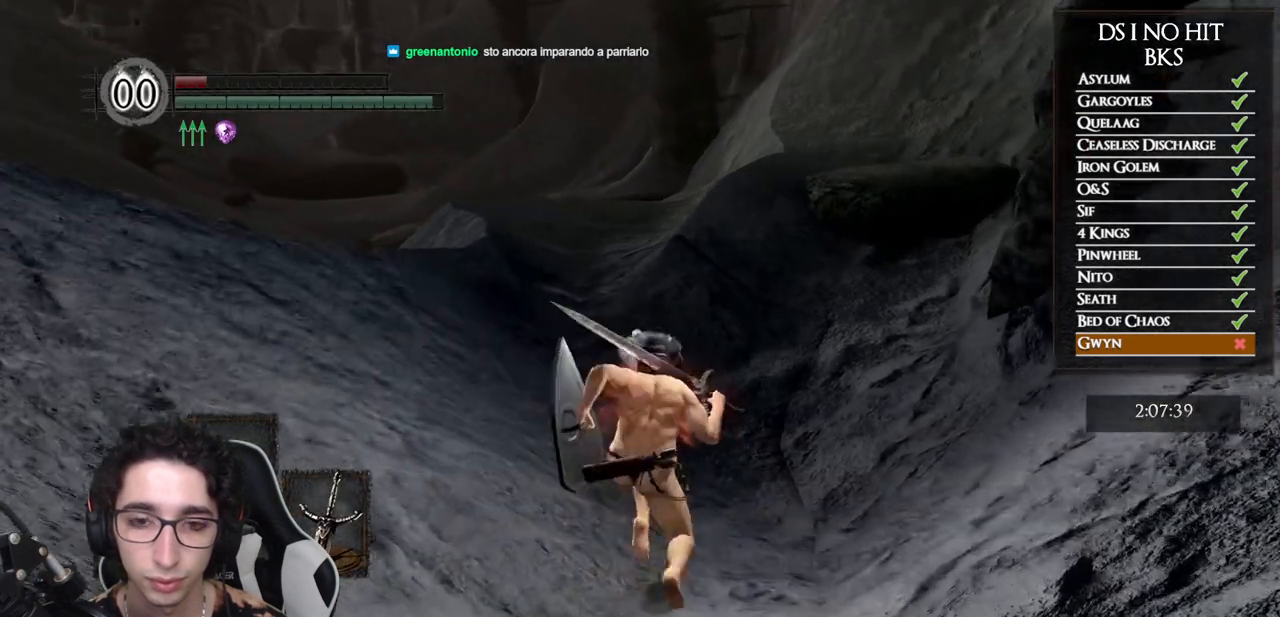
{"buttons": ["B"], "left_stick": "up", "right_stick": "center", "events": []}
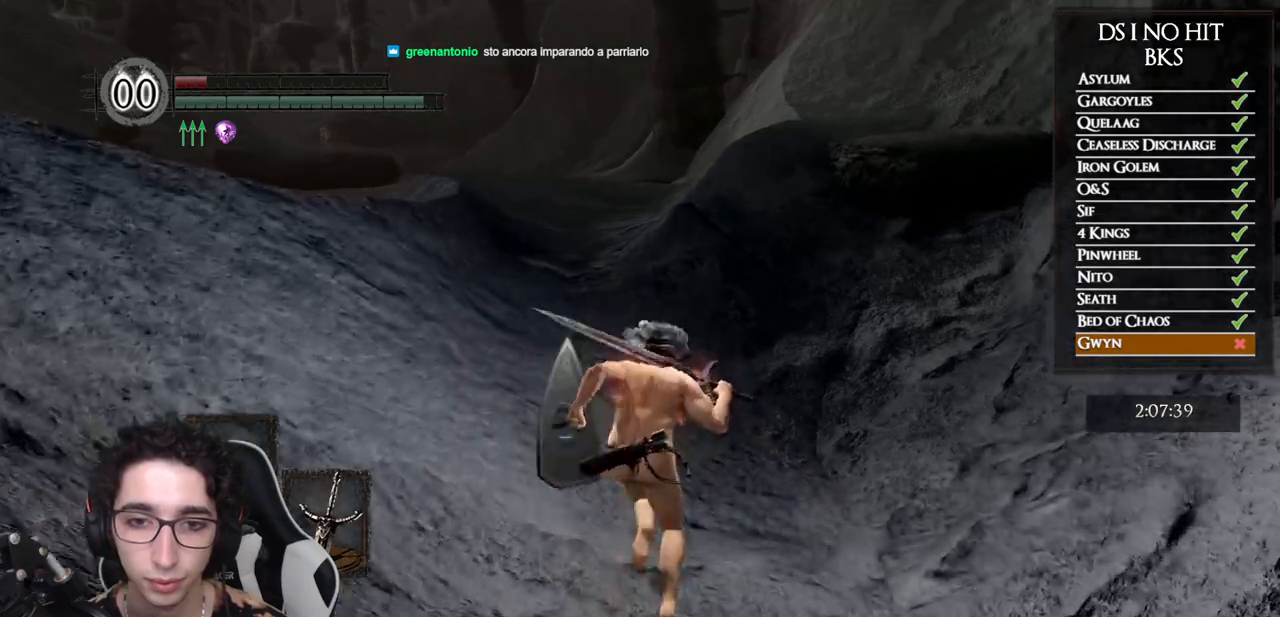
{"buttons": ["B"], "left_stick": "up", "right_stick": "center", "events": []}
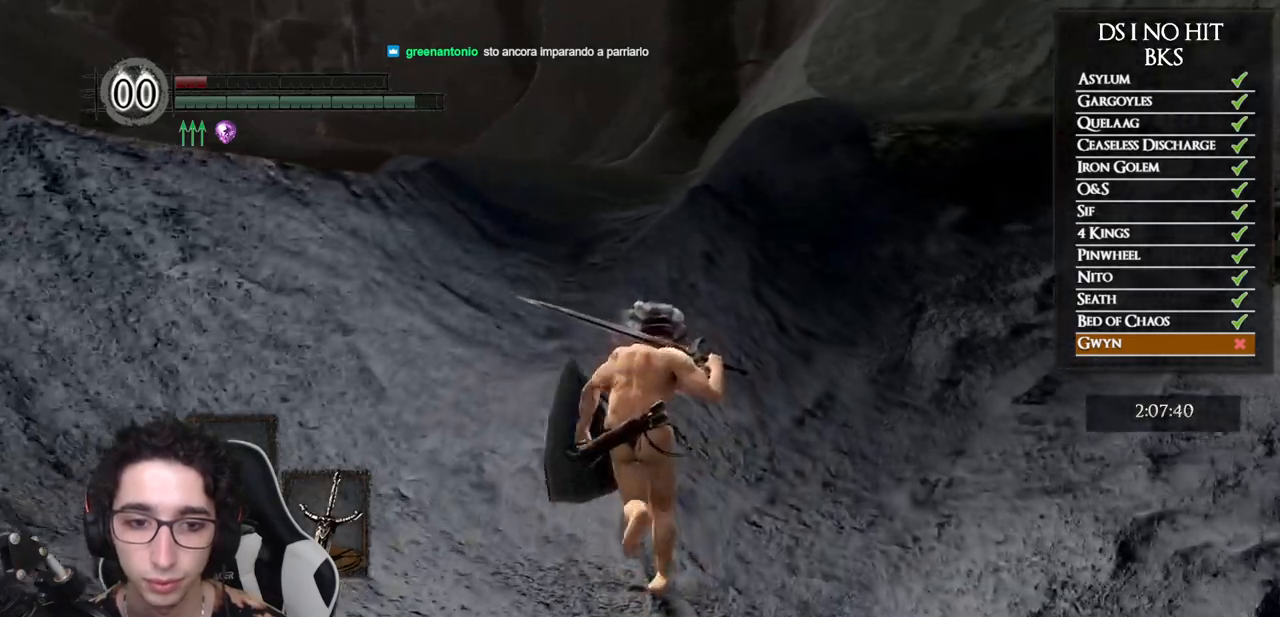
{"buttons": ["B"], "left_stick": "up", "right_stick": "center", "events": []}
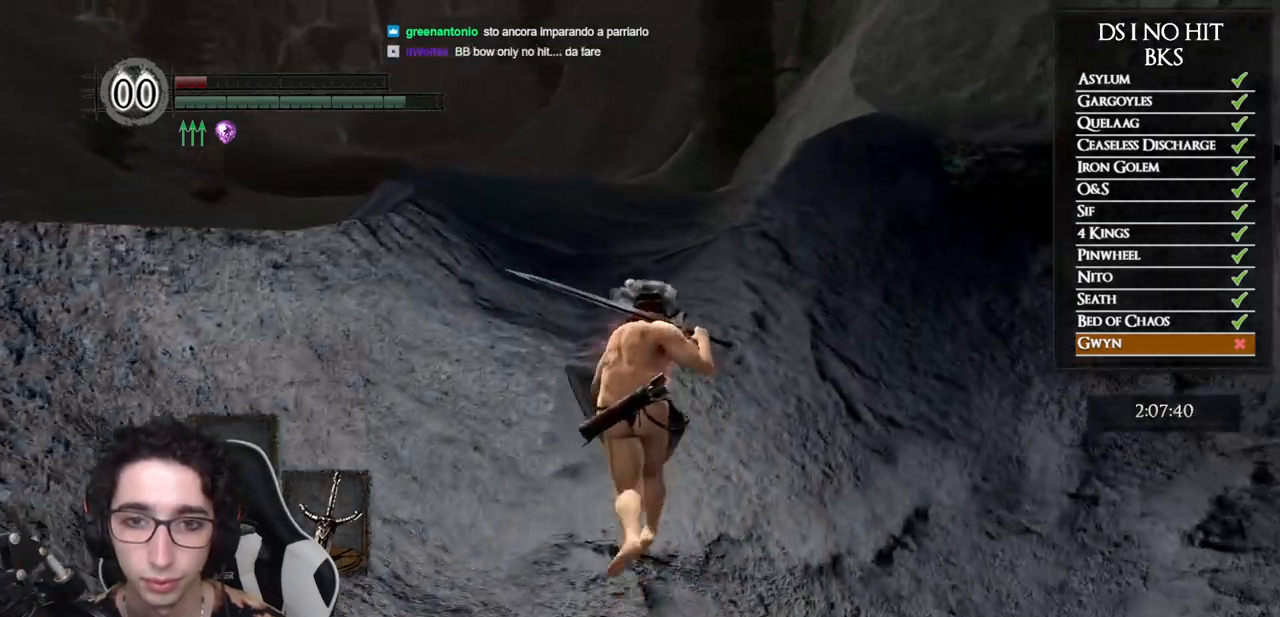
{"buttons": ["B"], "left_stick": "up", "right_stick": "center", "events": []}
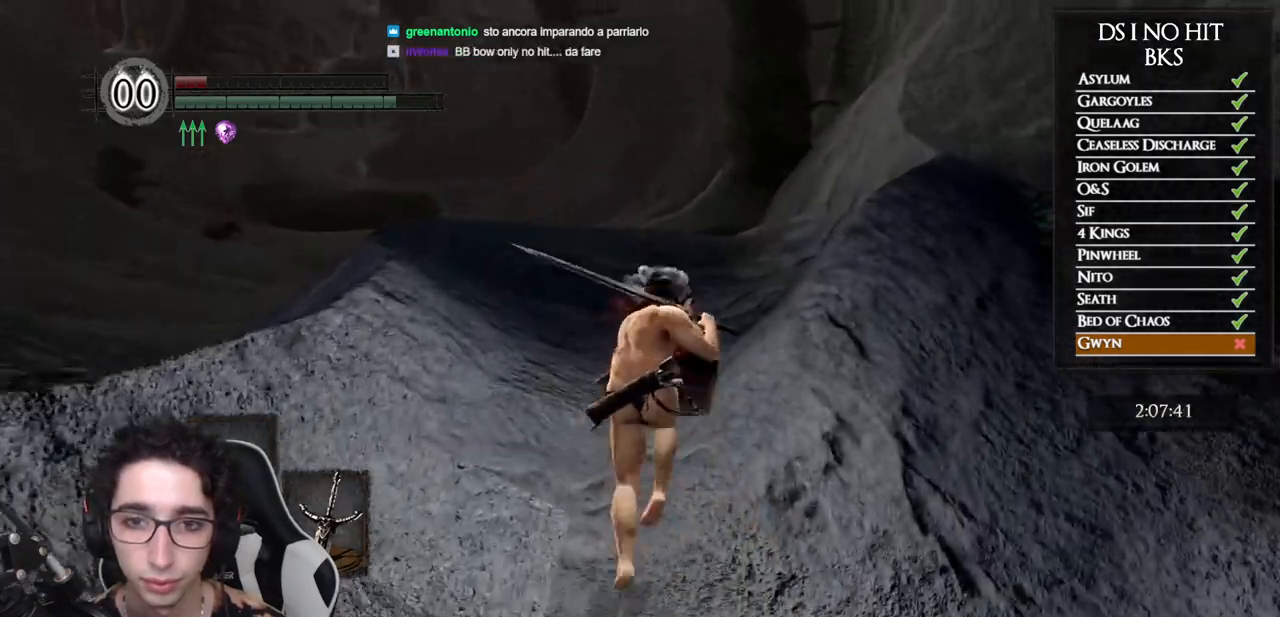
{"buttons": ["B"], "left_stick": "up", "right_stick": "center", "events": []}
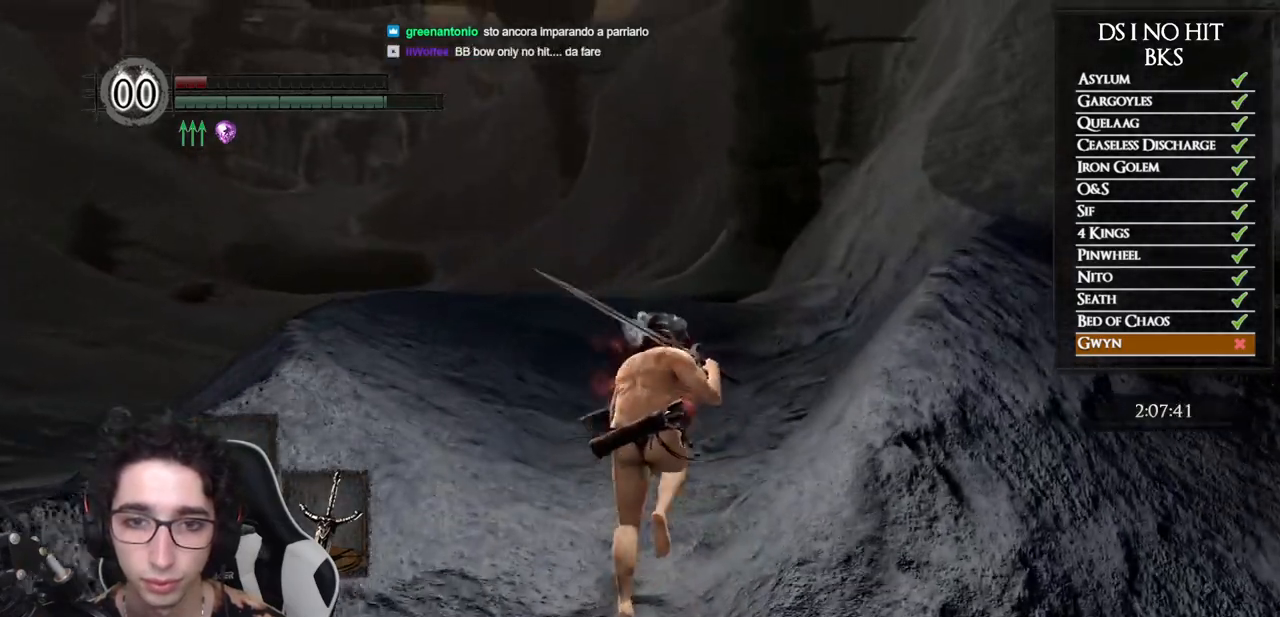
{"buttons": ["B"], "left_stick": "up", "right_stick": "center", "events": []}
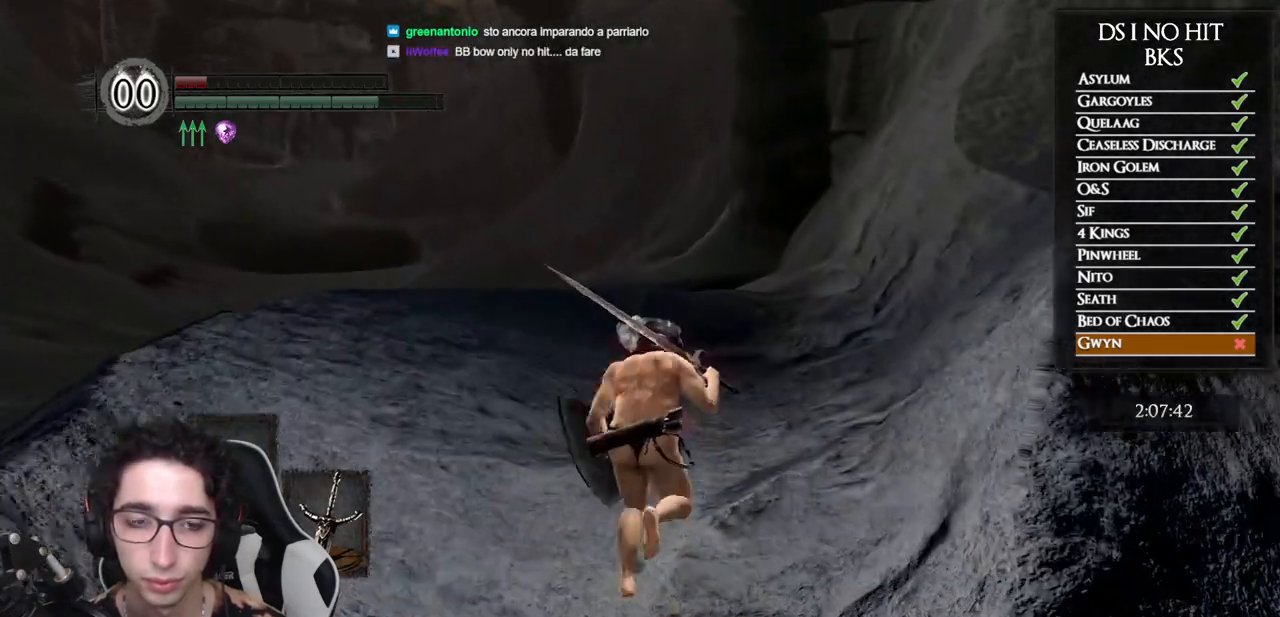
{"buttons": ["B"], "left_stick": "up", "right_stick": "center", "events": []}
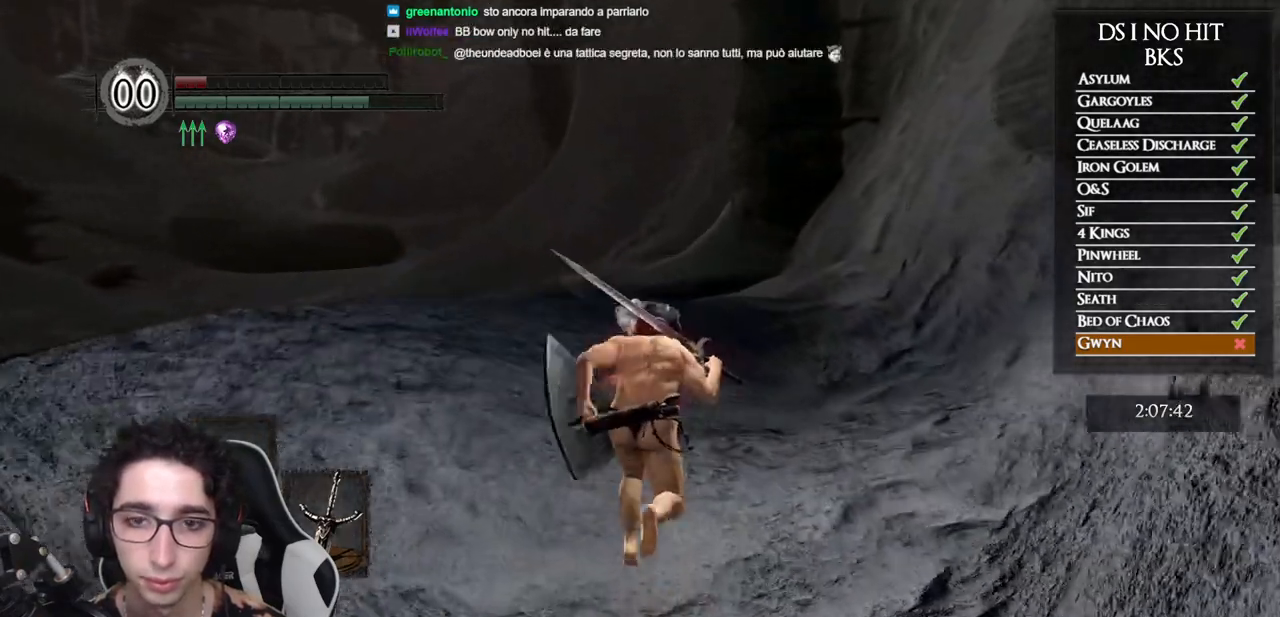
{"buttons": ["B"], "left_stick": "up", "right_stick": "center", "events": []}
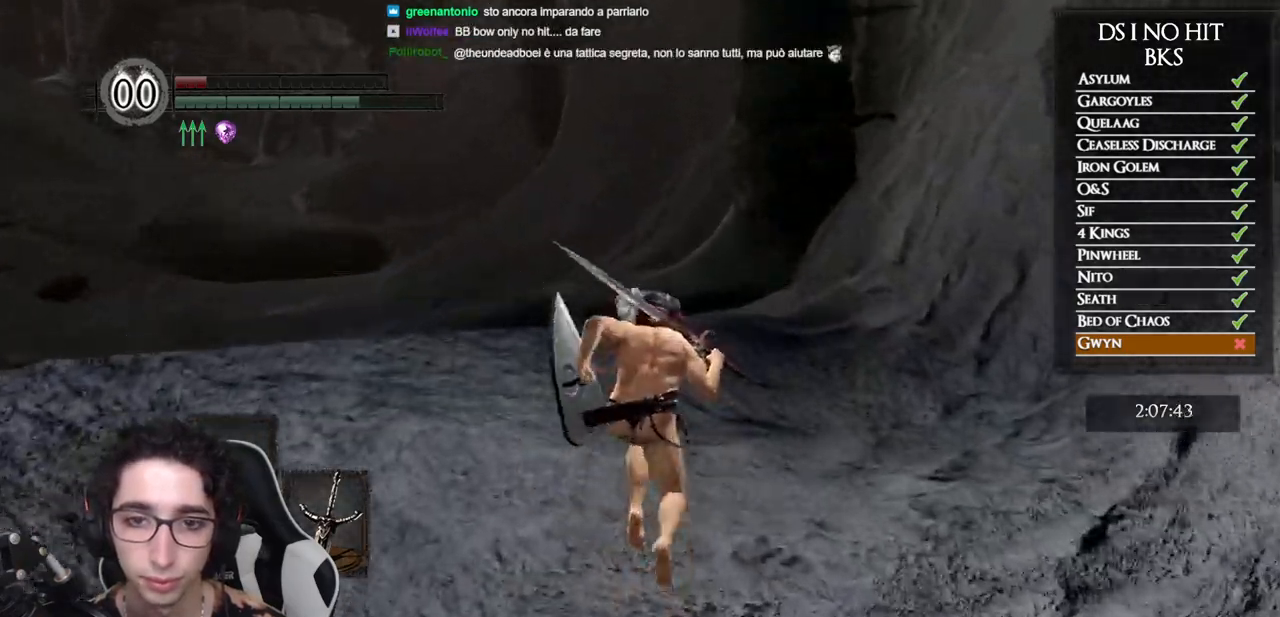
{"buttons": ["B"], "left_stick": "up", "right_stick": "center", "events": []}
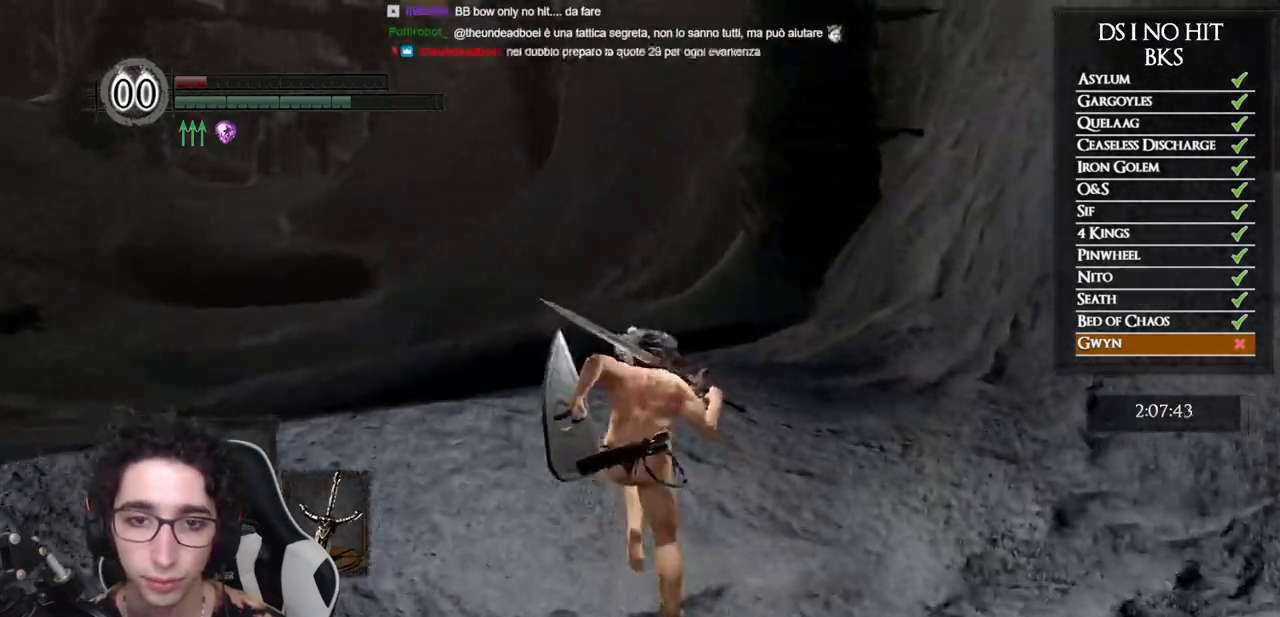
{"buttons": ["B"], "left_stick": "up", "right_stick": "center", "events": []}
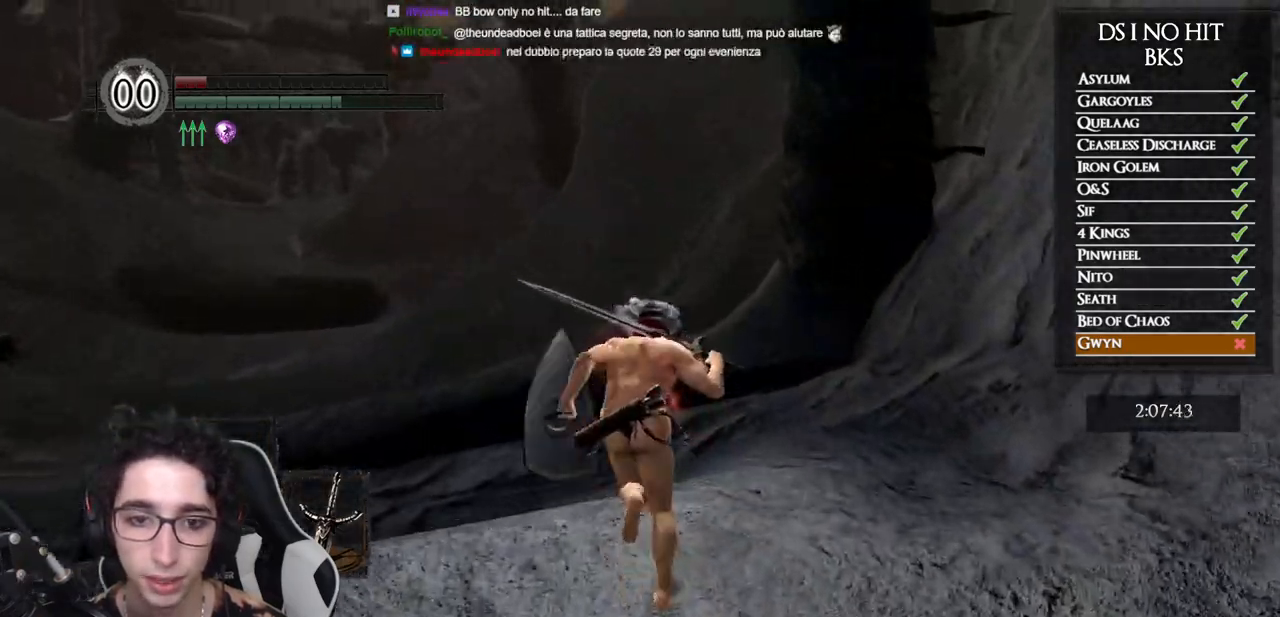
{"buttons": ["B"], "left_stick": "up", "right_stick": "center", "events": []}